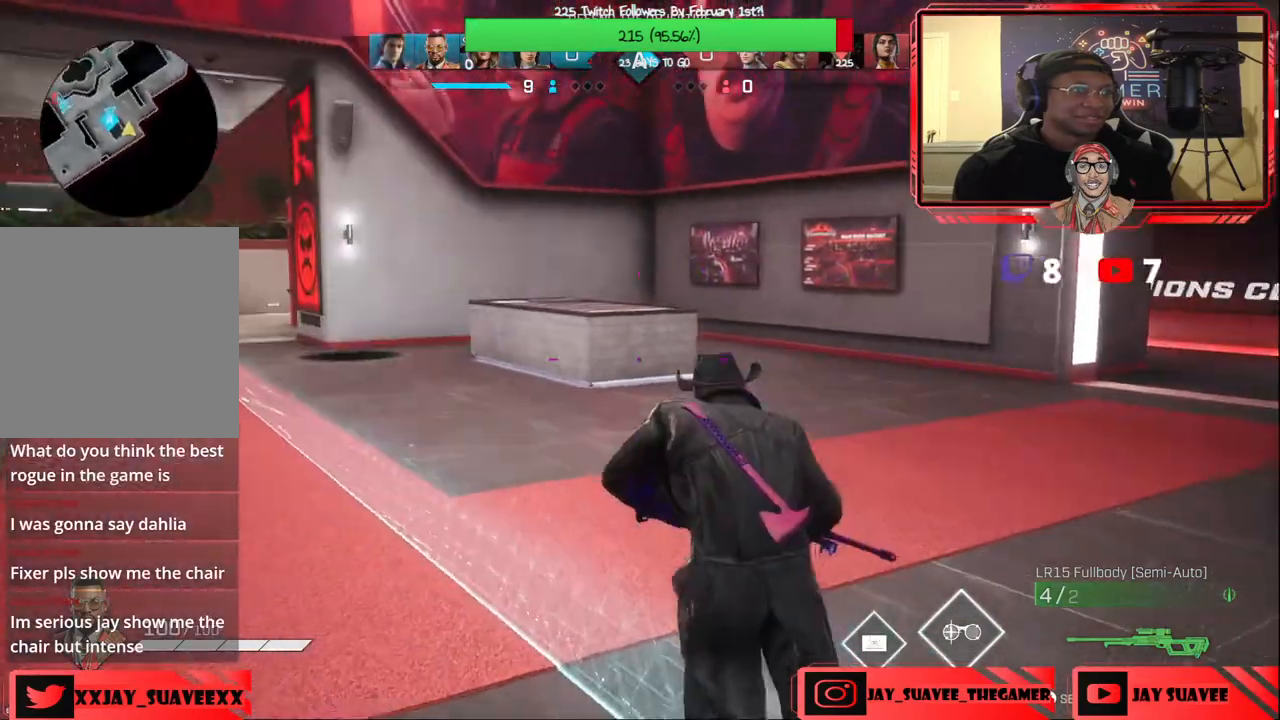
Gameplay with a controller (Xbox layout); each line is a JSON object with the inputs held at the frame after it. "events" lists button and stick changes between this image and that frame as [ms after this image, input, new state], when the widget could be followed in between. Not read: SHARE.
{"buttons": [], "left_stick": "up", "right_stick": "left", "events": [[83, "right_stick", "left"], [250, "right_stick", "up-left"], [400, "right_stick", "left"]]}
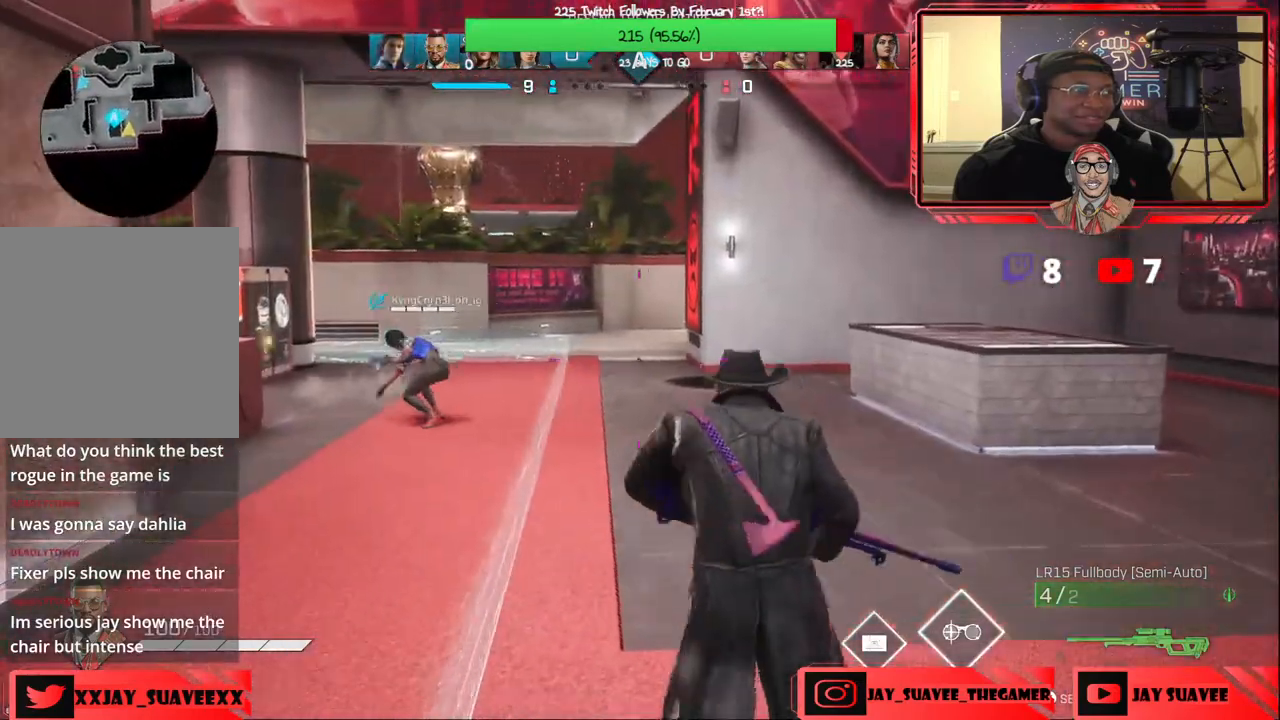
{"buttons": [], "left_stick": "up", "right_stick": "center", "events": [[167, "right_stick", "center"], [250, "right_stick", "left"], [417, "right_stick", "center"]]}
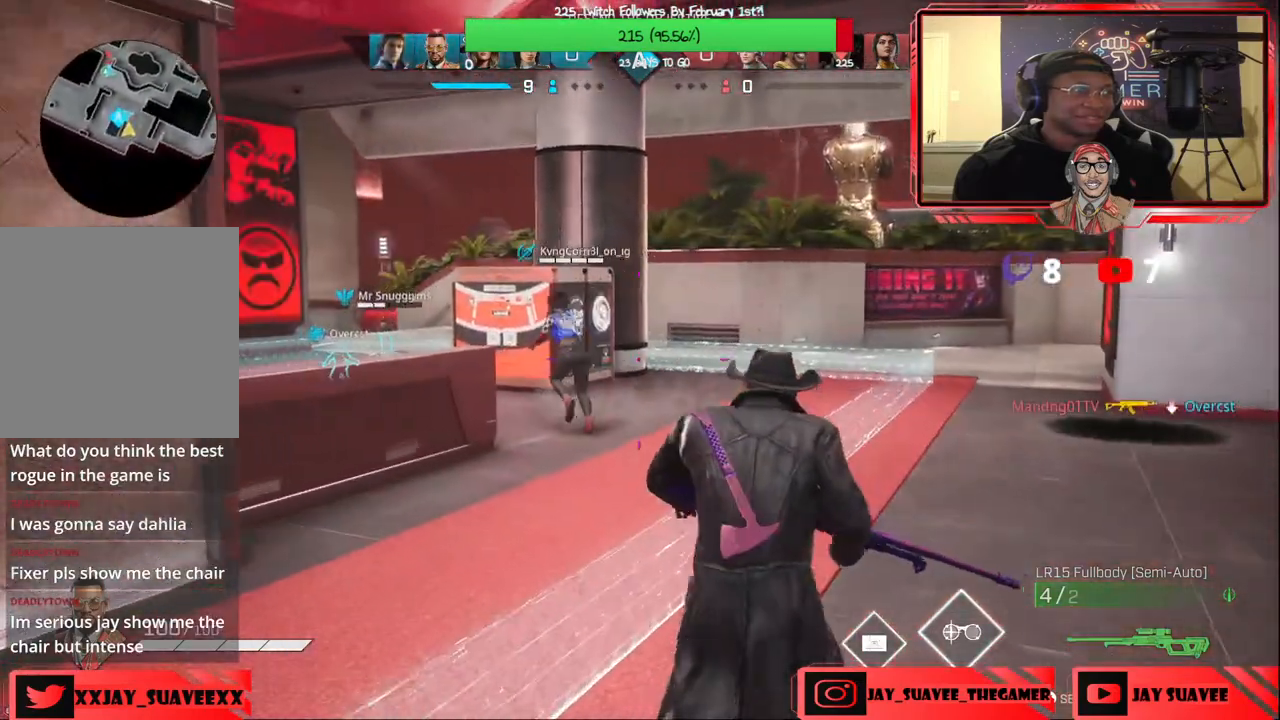
{"buttons": ["R1"], "left_stick": "up", "right_stick": "up-left", "events": [[50, "right_stick", "left"], [317, "right_stick", "up-left"], [483, "R1", "down"]]}
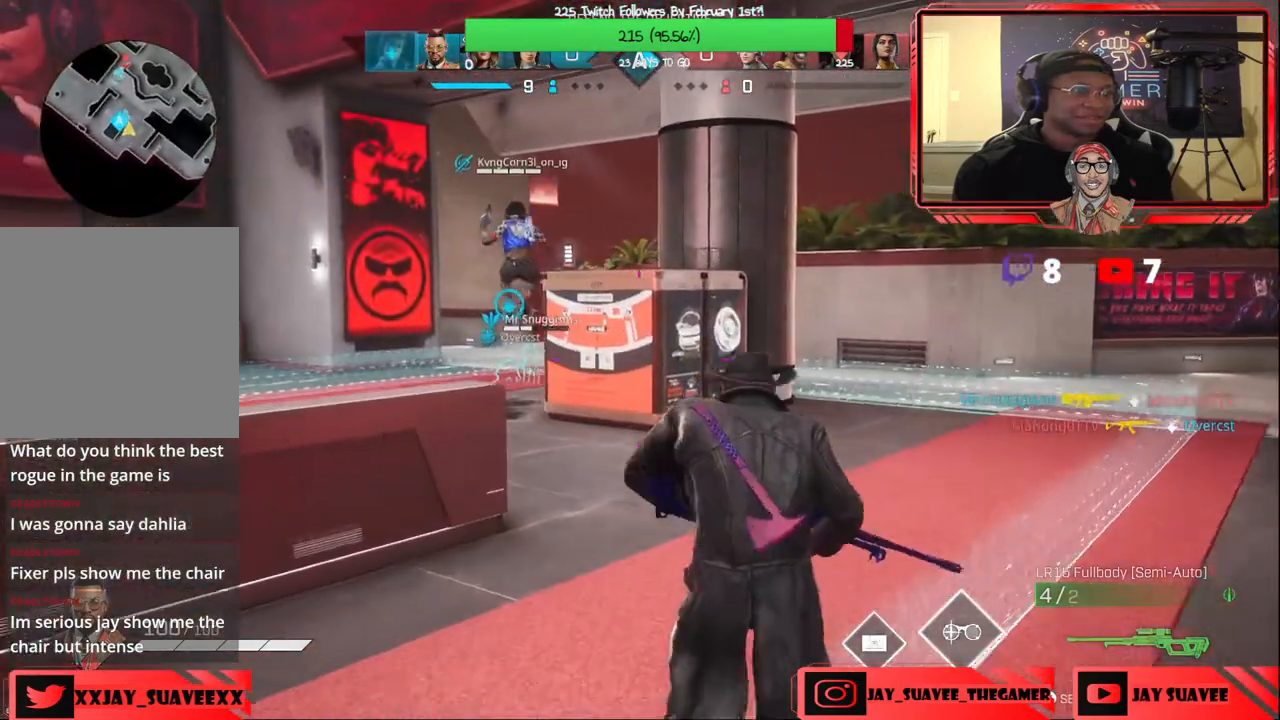
{"buttons": [], "left_stick": "up", "right_stick": "center", "events": [[100, "R1", "up"], [150, "right_stick", "center"], [217, "right_stick", "right"], [400, "right_stick", "center"]]}
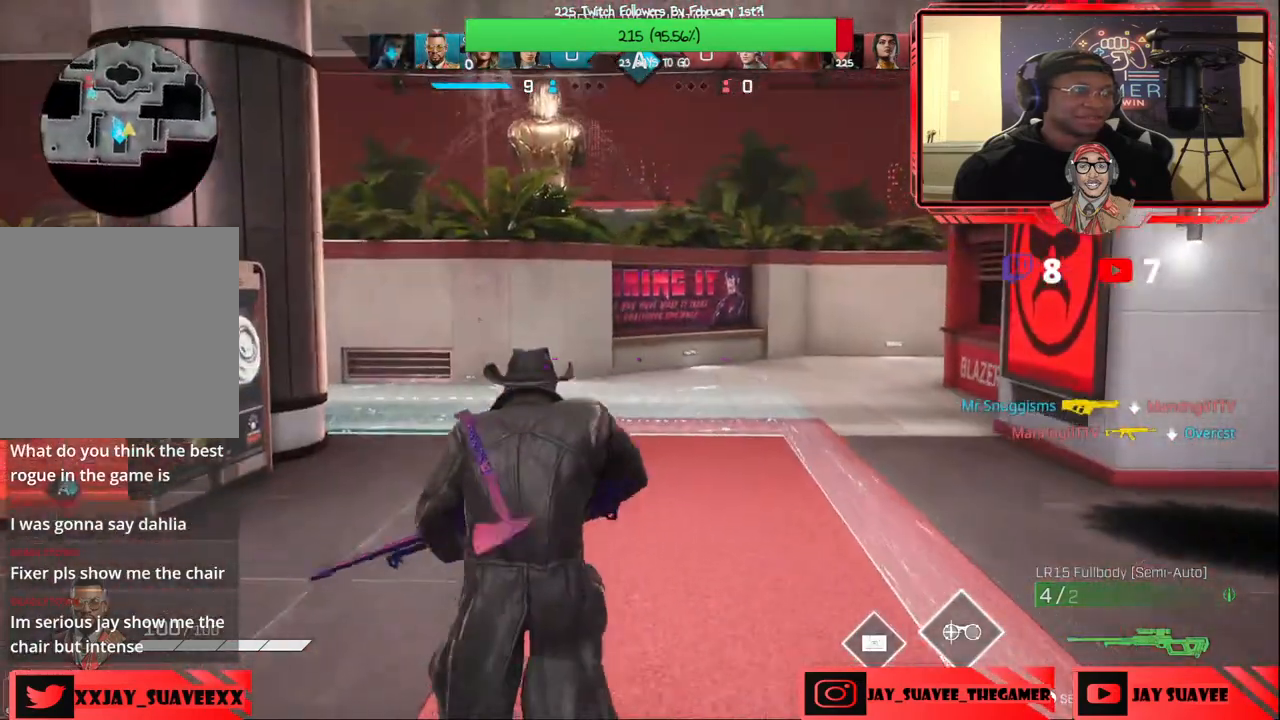
{"buttons": [], "left_stick": "up", "right_stick": "center", "events": [[267, "right_stick", "down-right"], [450, "right_stick", "center"]]}
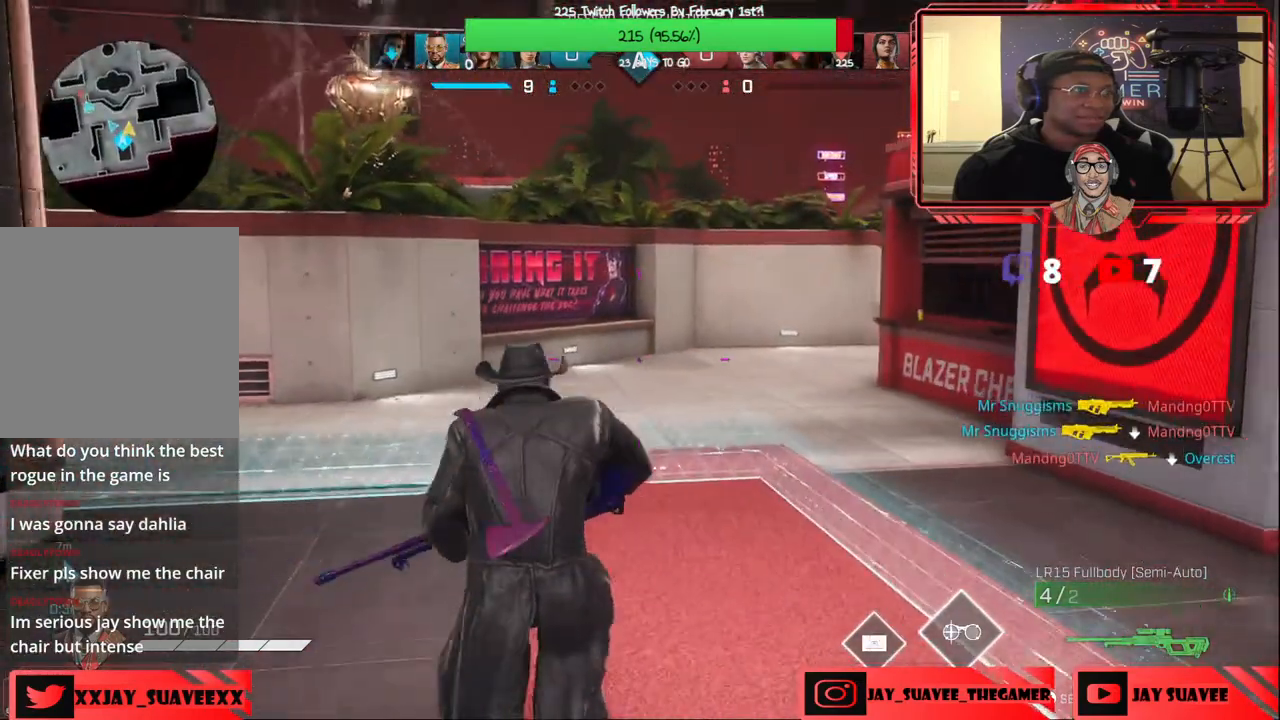
{"buttons": [], "left_stick": "up-right", "right_stick": "center", "events": [[100, "right_stick", "left"], [367, "left_stick", "up-right"], [383, "right_stick", "center"]]}
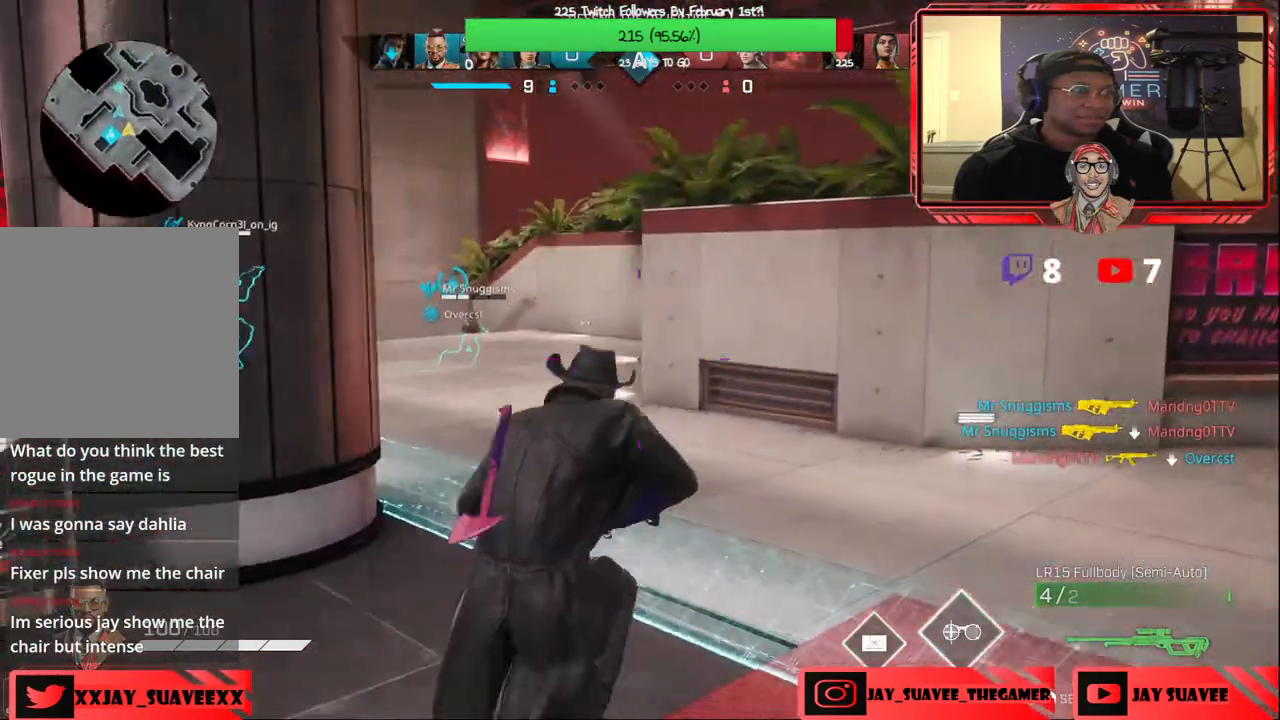
{"buttons": [], "left_stick": "up", "right_stick": "center", "events": [[233, "right_stick", "right"], [417, "left_stick", "up"], [500, "right_stick", "center"]]}
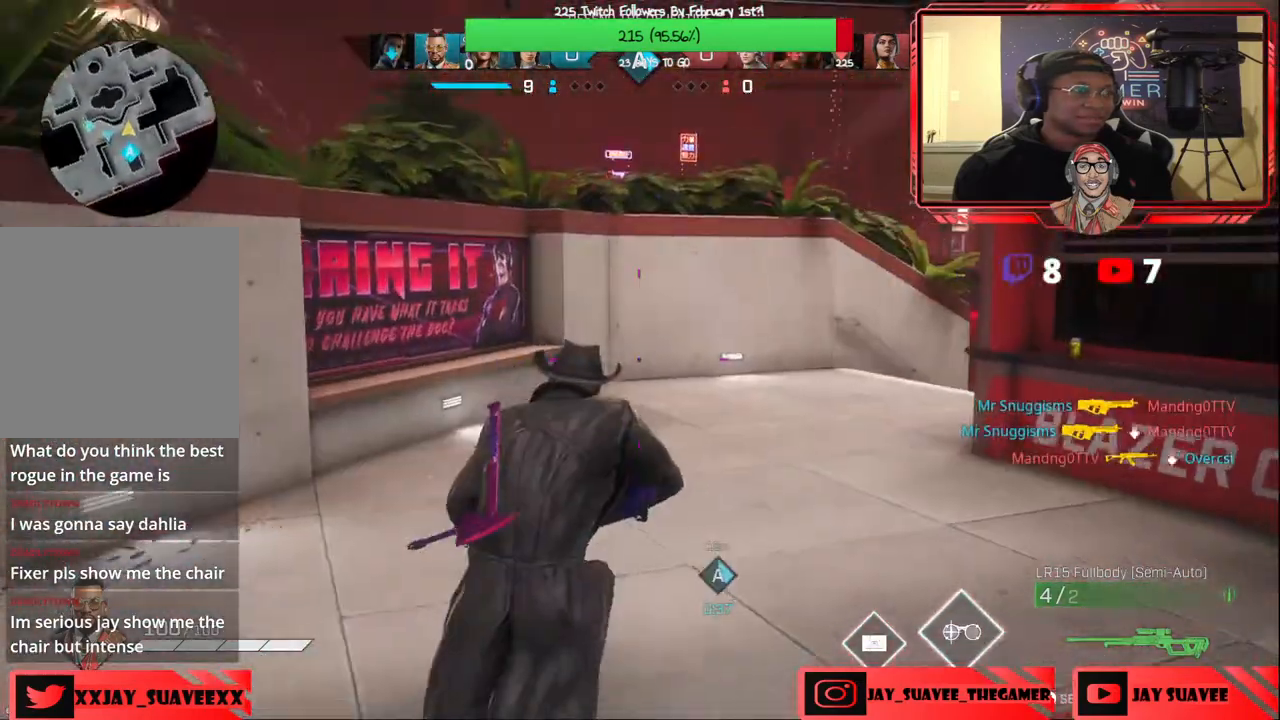
{"buttons": [], "left_stick": "up", "right_stick": "down-right", "events": [[233, "right_stick", "down-right"]]}
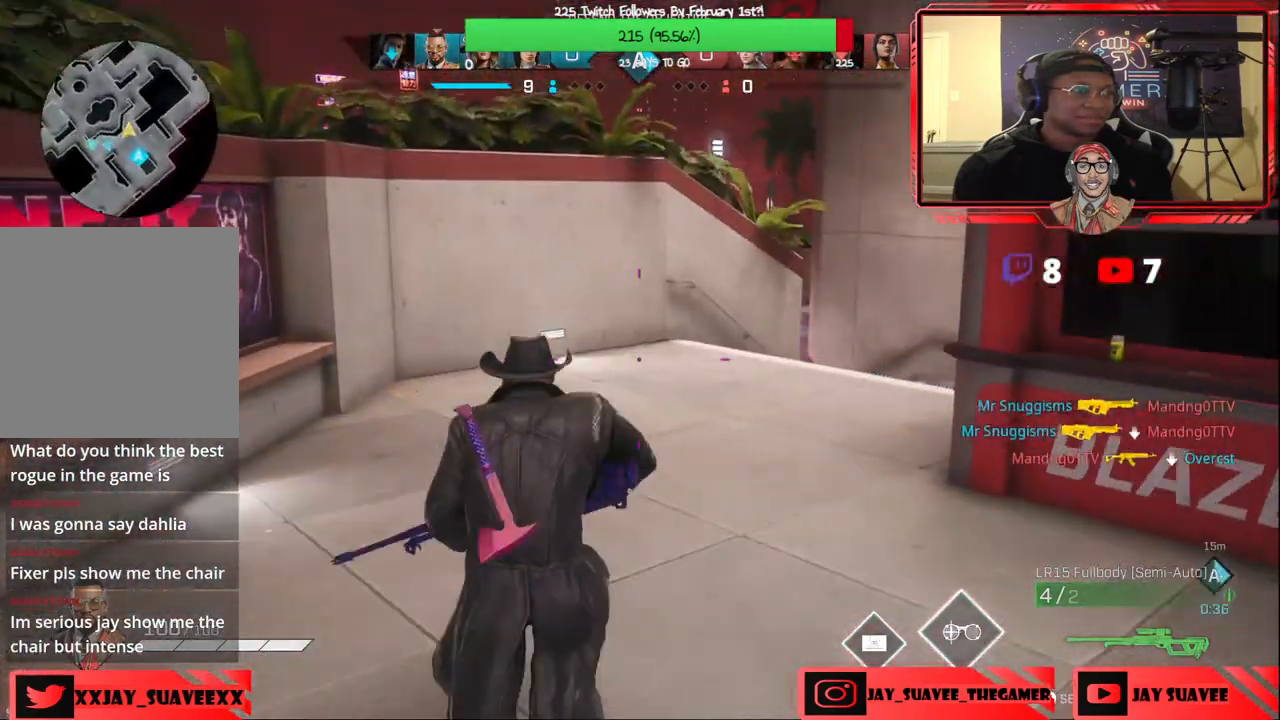
{"buttons": [], "left_stick": "up", "right_stick": "down-right", "events": []}
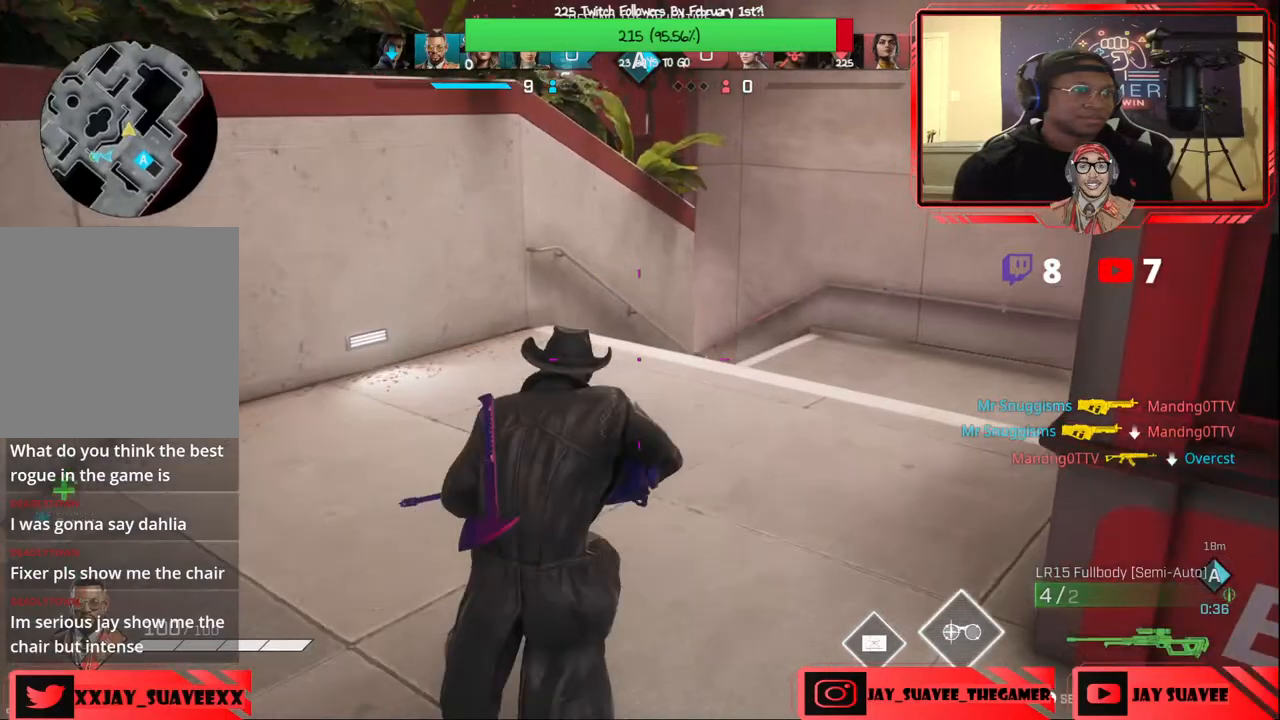
{"buttons": [], "left_stick": "up-right", "right_stick": "left", "events": [[17, "right_stick", "center"], [333, "right_stick", "left"], [483, "left_stick", "up-right"]]}
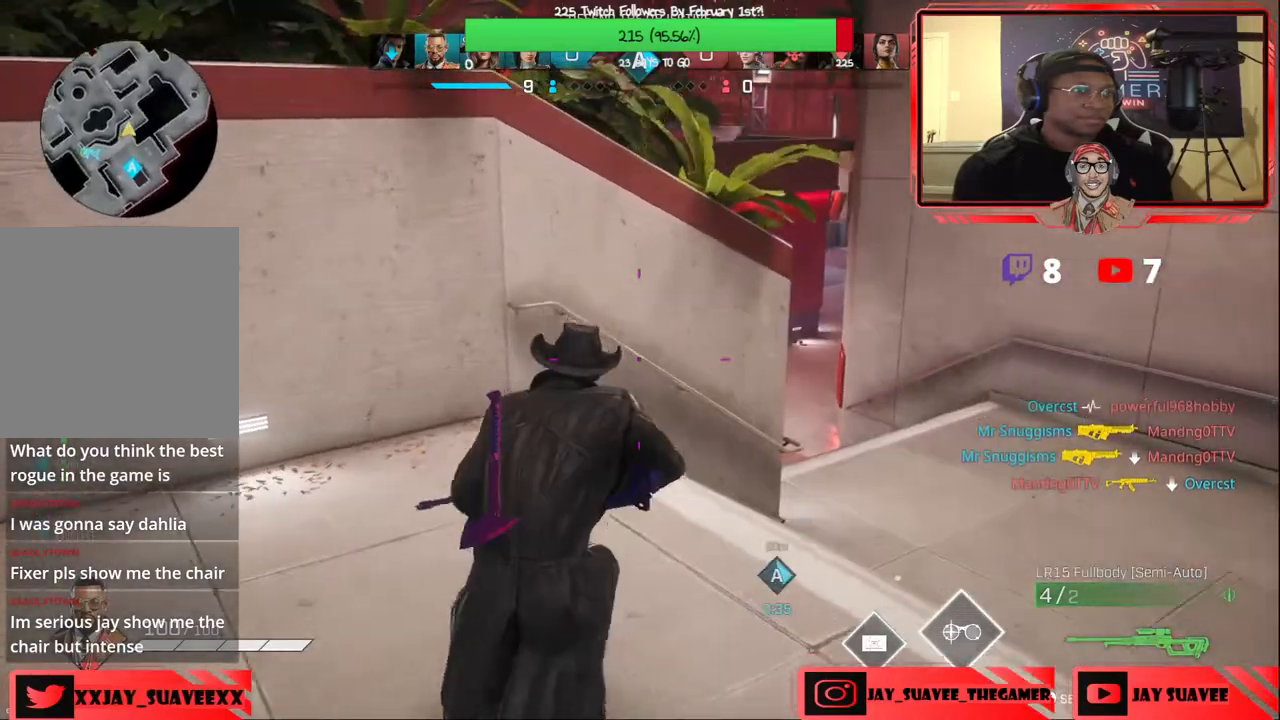
{"buttons": [], "left_stick": "up-right", "right_stick": "center", "events": [[150, "right_stick", "center"], [350, "right_stick", "left"], [500, "right_stick", "center"]]}
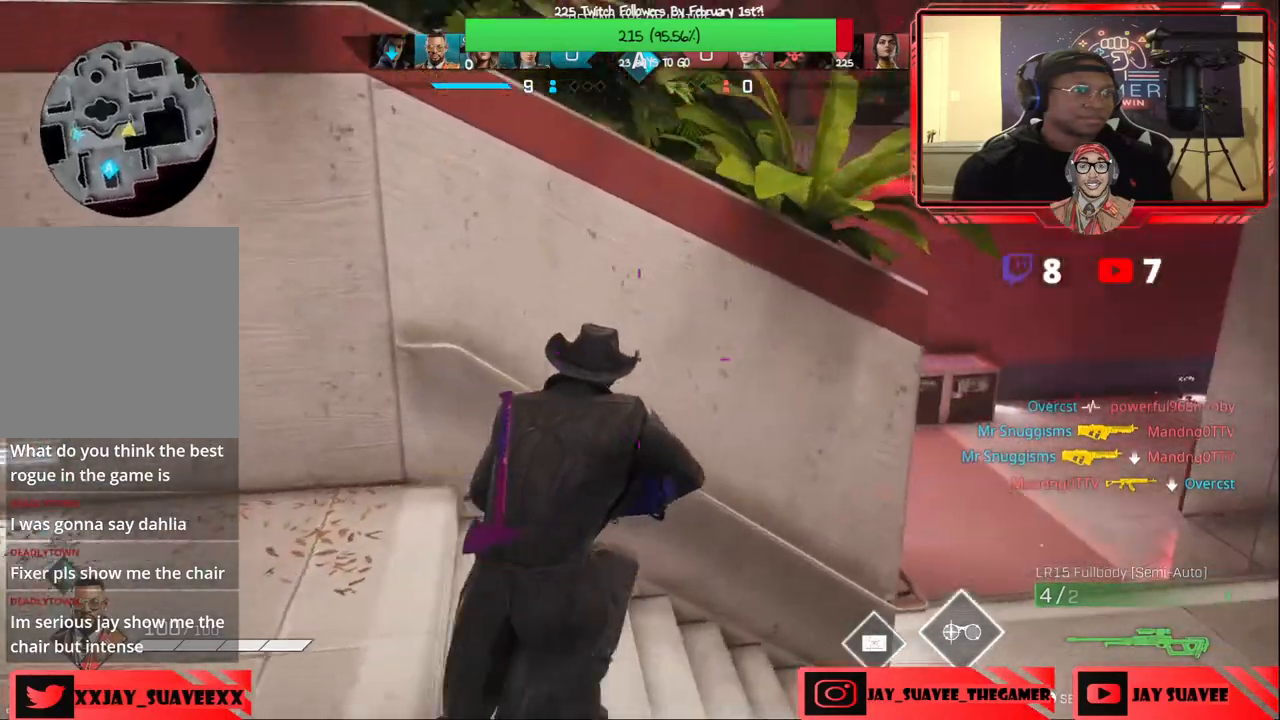
{"buttons": [], "left_stick": "up-right", "right_stick": "up-left", "events": [[100, "right_stick", "left"], [267, "right_stick", "center"], [317, "right_stick", "up-left"]]}
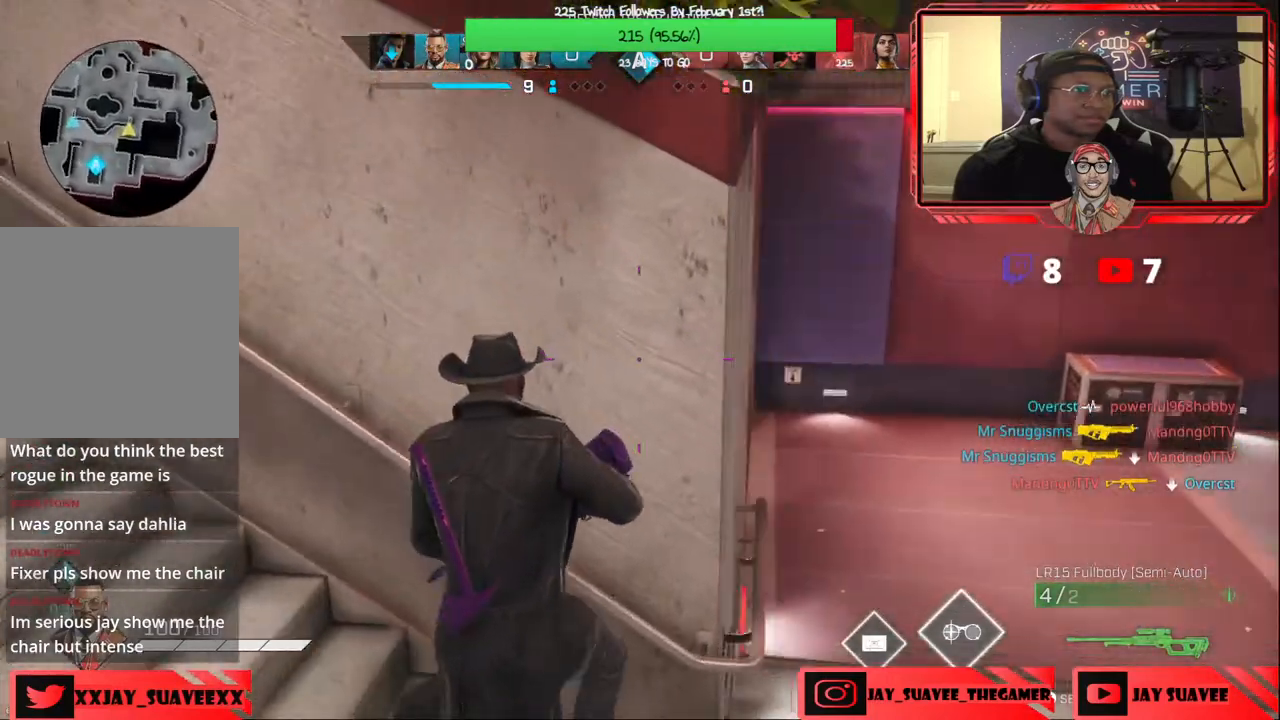
{"buttons": [], "left_stick": "up-right", "right_stick": "up-left", "events": []}
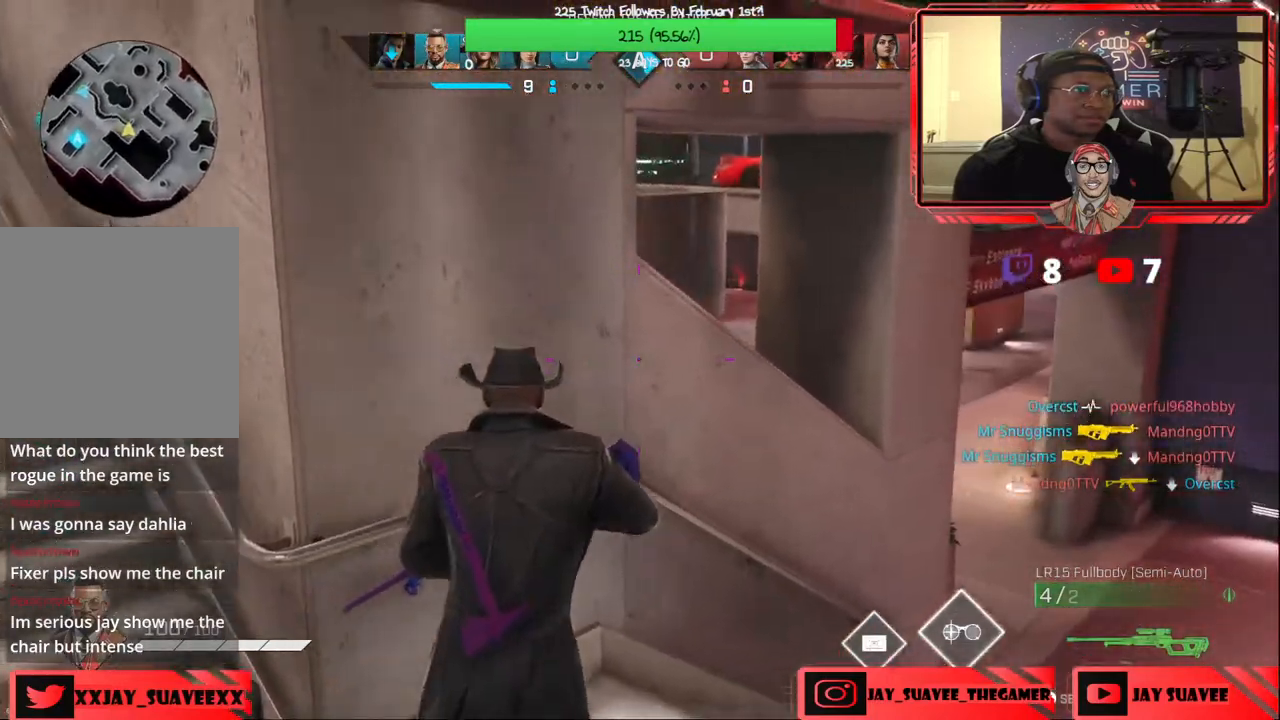
{"buttons": [], "left_stick": "up-right", "right_stick": "up-left", "events": []}
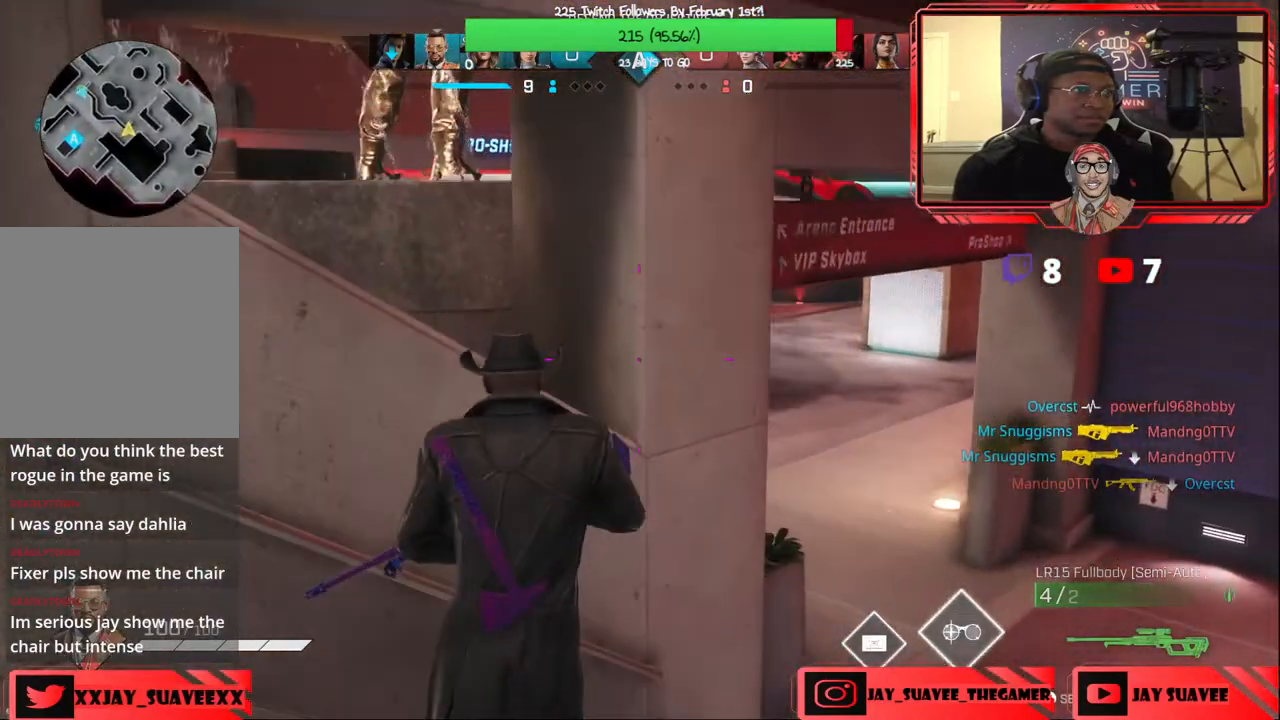
{"buttons": [], "left_stick": "up-right", "right_stick": "center", "events": [[367, "right_stick", "center"]]}
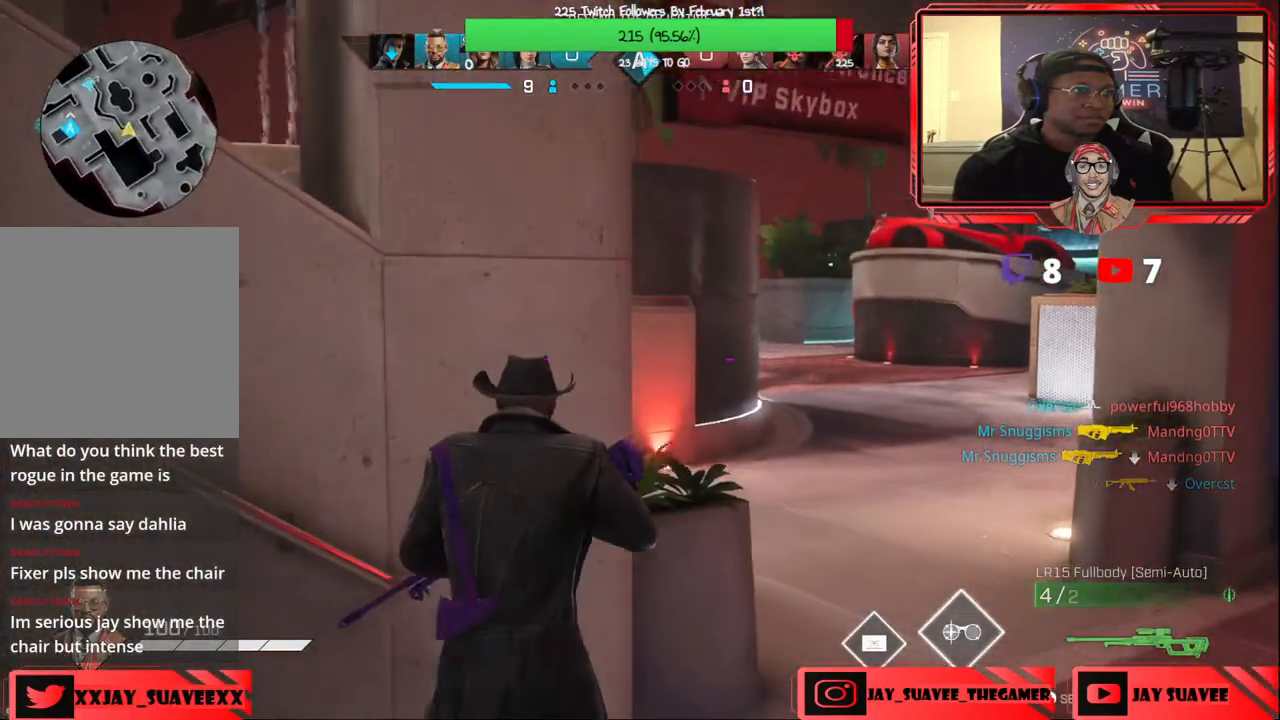
{"buttons": [], "left_stick": "right", "right_stick": "center", "events": [[33, "right_stick", "left"], [200, "left_stick", "right"], [500, "right_stick", "center"]]}
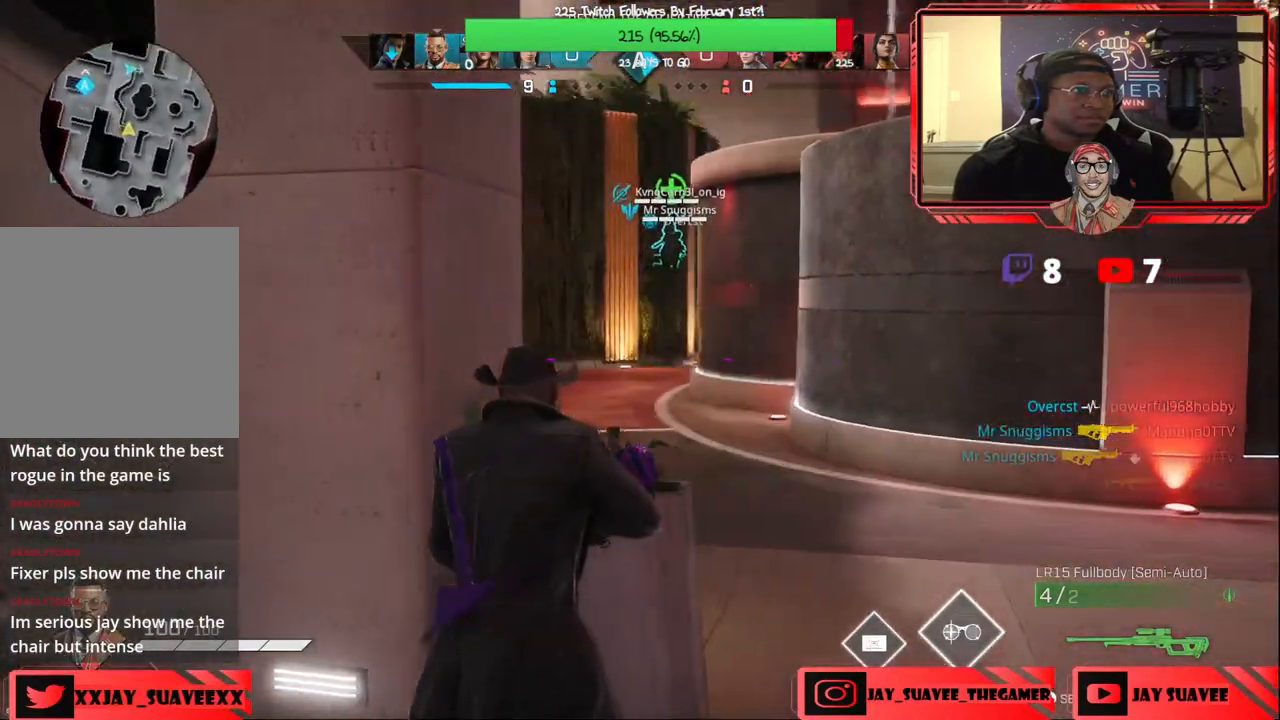
{"buttons": ["L3"], "left_stick": "up", "right_stick": "center", "events": [[233, "left_stick", "up-right"], [250, "right_stick", "right"], [383, "left_stick", "up"], [417, "L3", "down"], [467, "right_stick", "center"]]}
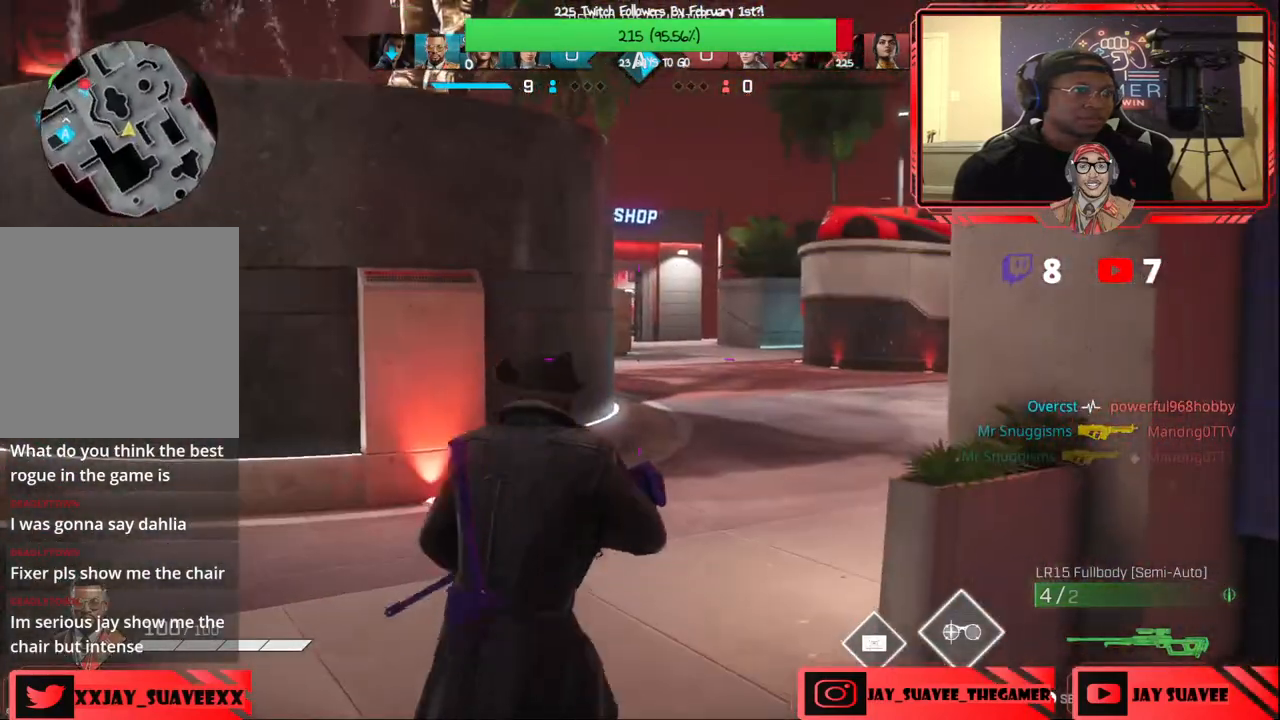
{"buttons": [], "left_stick": "up", "right_stick": "center", "events": [[50, "L3", "up"]]}
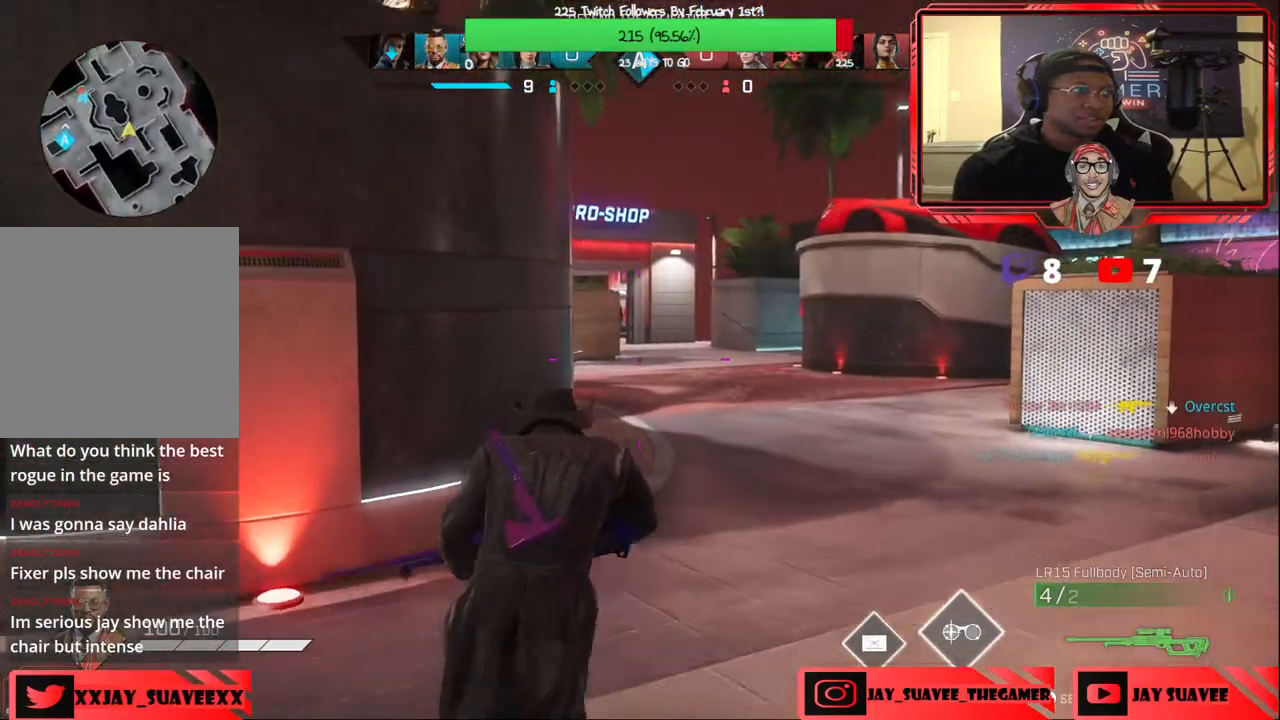
{"buttons": [], "left_stick": "up-right", "right_stick": "center", "events": [[217, "left_stick", "up-right"]]}
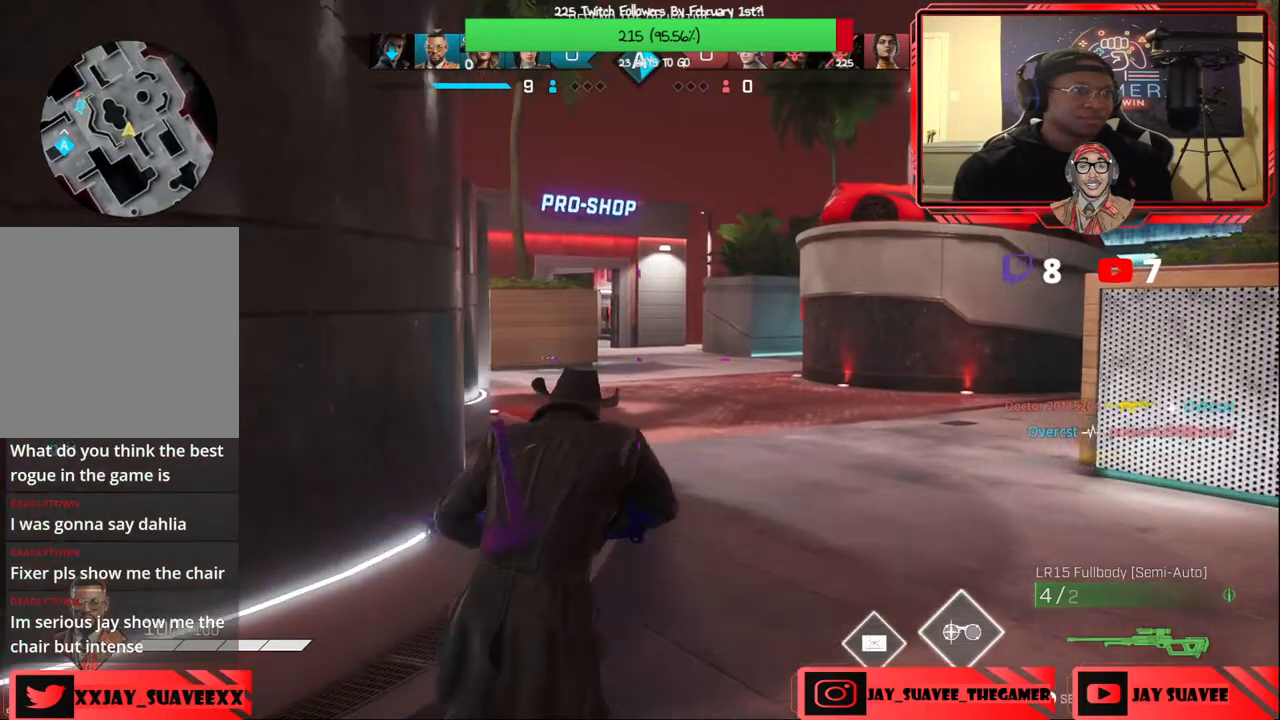
{"buttons": [], "left_stick": "up-right", "right_stick": "center", "events": [[233, "right_stick", "left"], [450, "right_stick", "center"]]}
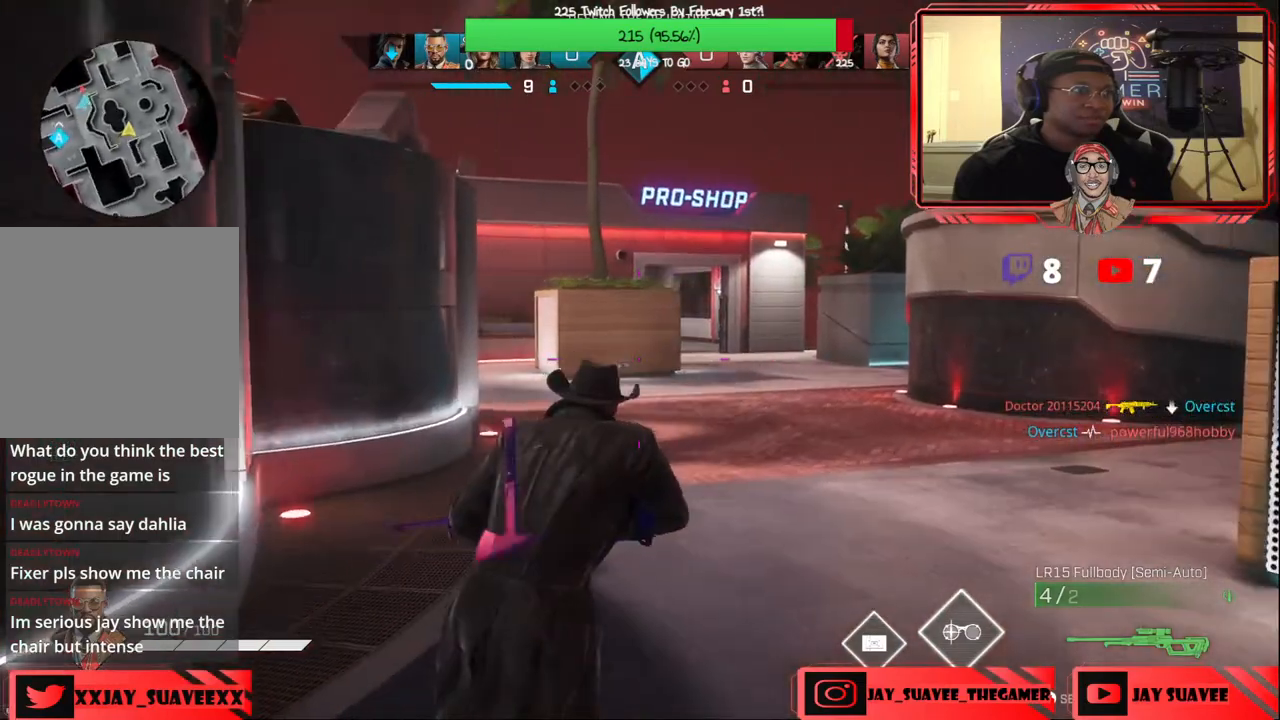
{"buttons": [], "left_stick": "up-right", "right_stick": "up-left", "events": [[33, "right_stick", "left"], [267, "right_stick", "up-left"]]}
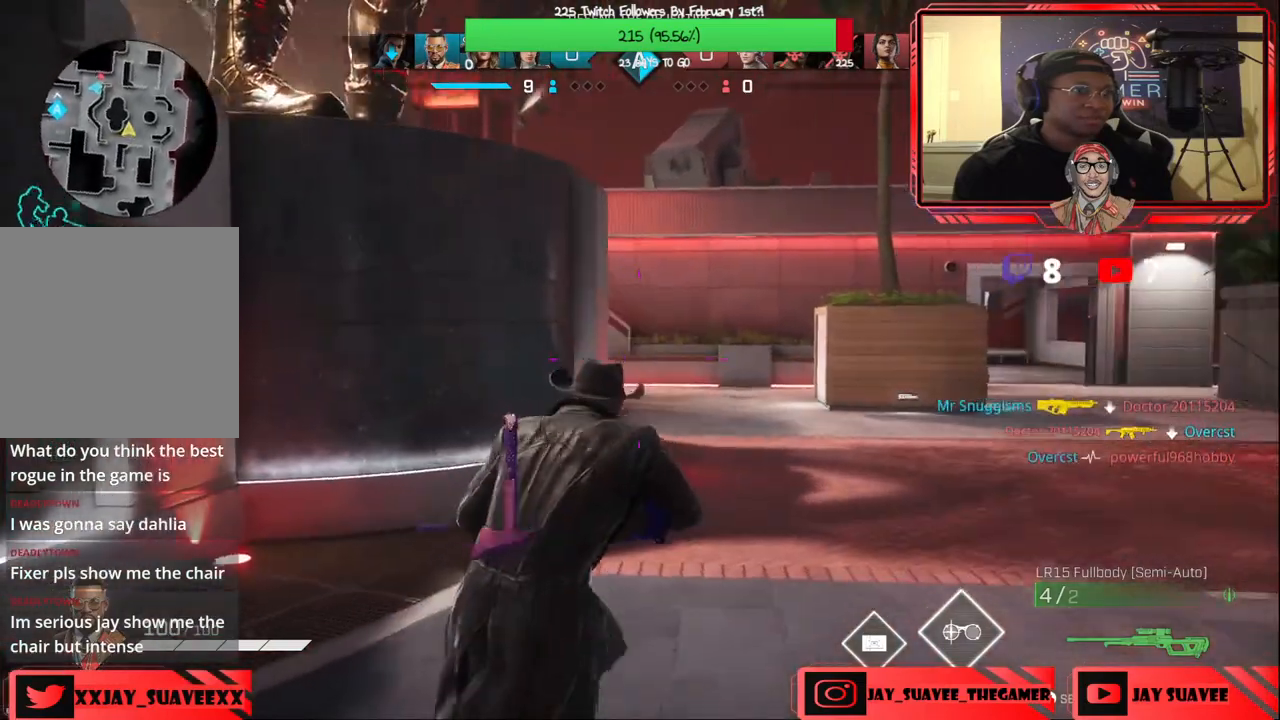
{"buttons": [], "left_stick": "up-right", "right_stick": "up-left", "events": []}
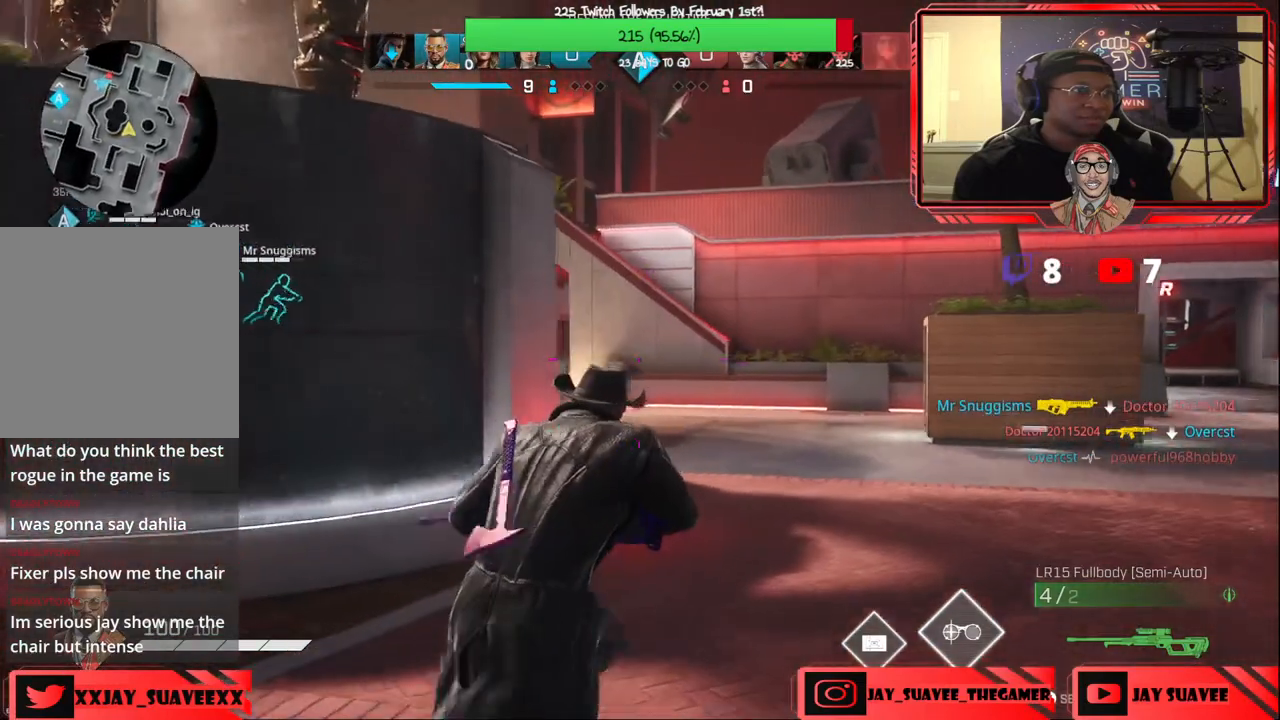
{"buttons": [], "left_stick": "up-right", "right_stick": "center", "events": [[500, "right_stick", "center"]]}
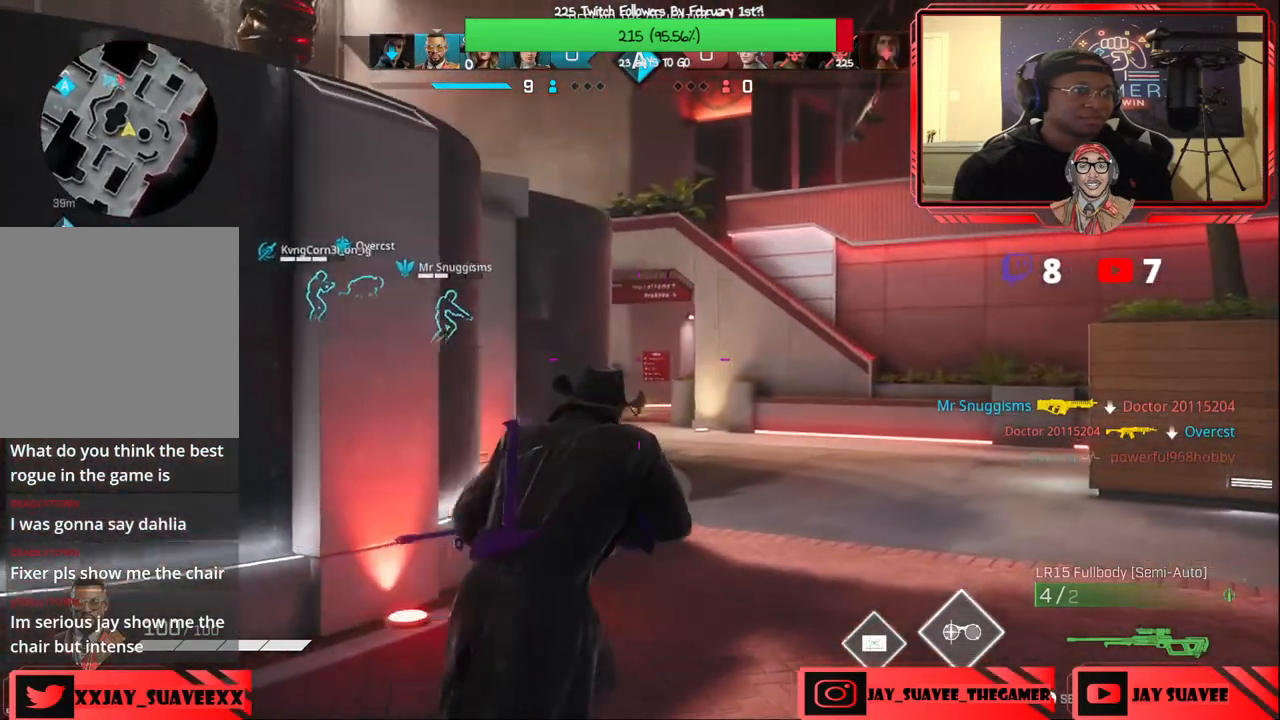
{"buttons": ["L2"], "left_stick": "right", "right_stick": "left", "events": [[67, "right_stick", "left"], [233, "L2", "down"], [250, "right_stick", "center"], [333, "left_stick", "right"], [433, "right_stick", "left"]]}
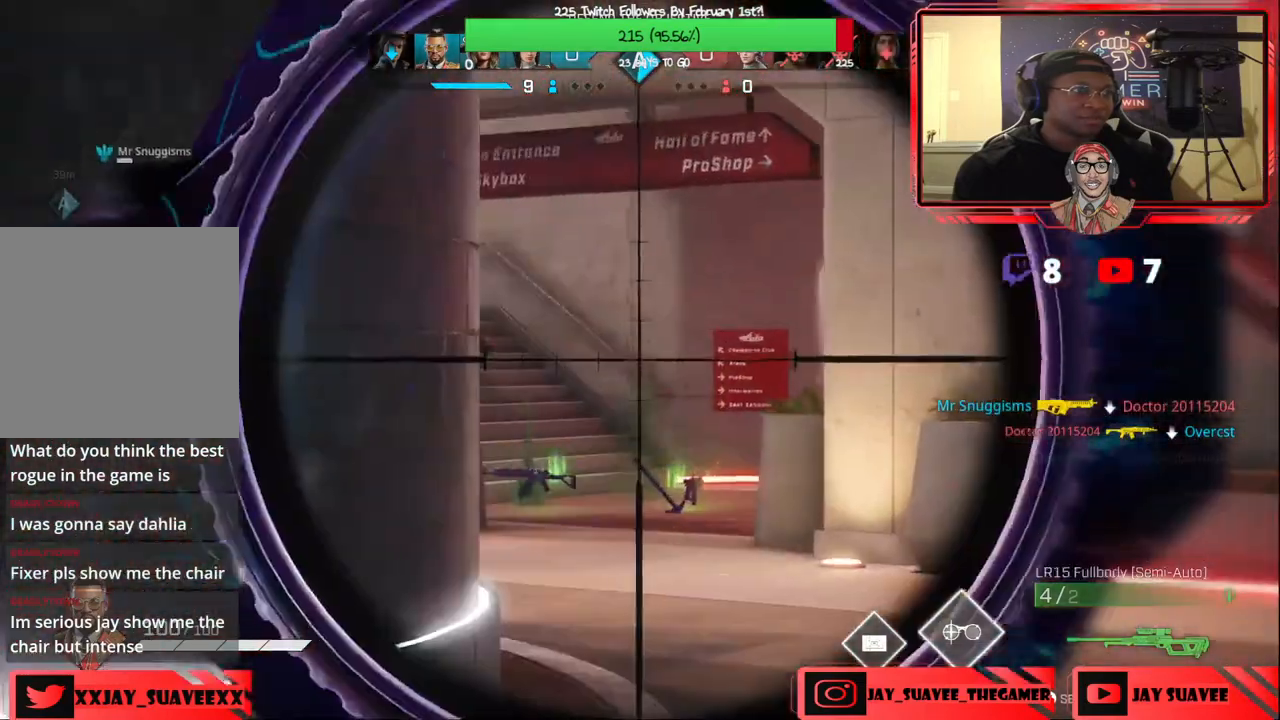
{"buttons": ["L2"], "left_stick": "right", "right_stick": "up-left", "events": [[467, "right_stick", "up-left"]]}
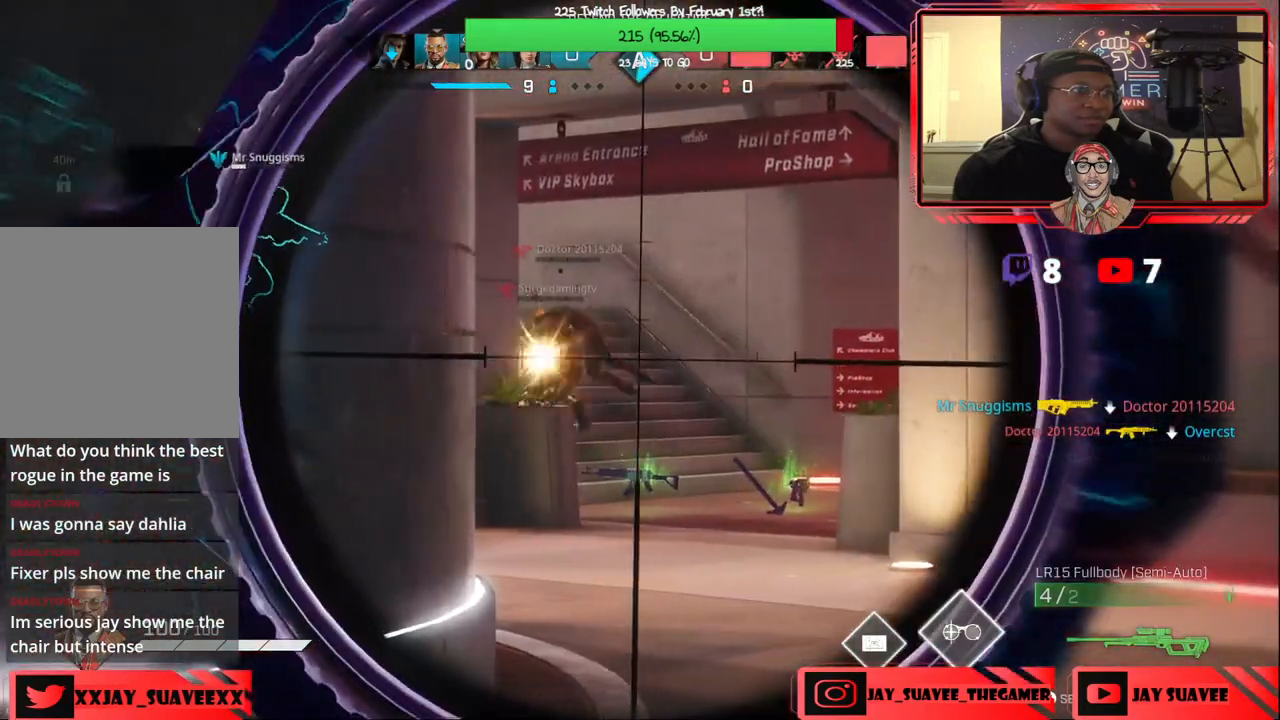
{"buttons": ["L2"], "left_stick": "right", "right_stick": "down", "events": [[233, "right_stick", "left"], [417, "right_stick", "center"], [500, "right_stick", "down"]]}
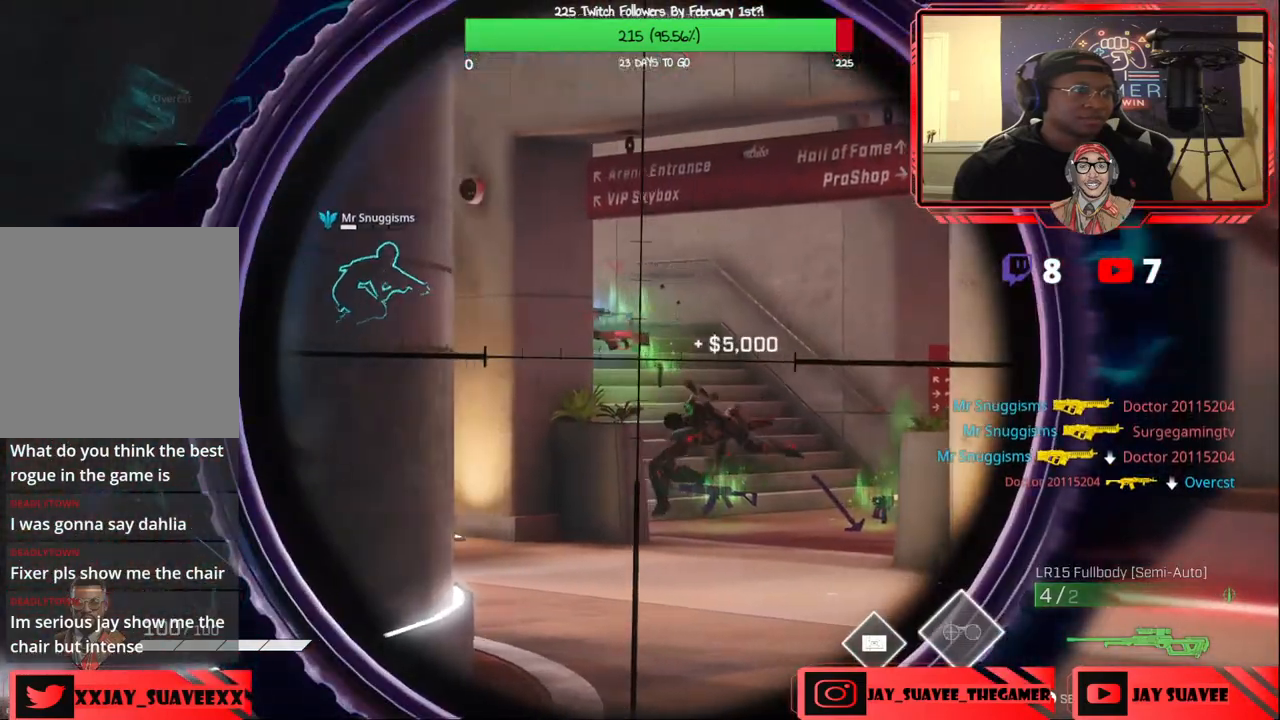
{"buttons": [], "left_stick": "up-right", "right_stick": "center", "events": [[133, "left_stick", "up-right"], [300, "L2", "up"], [300, "right_stick", "center"]]}
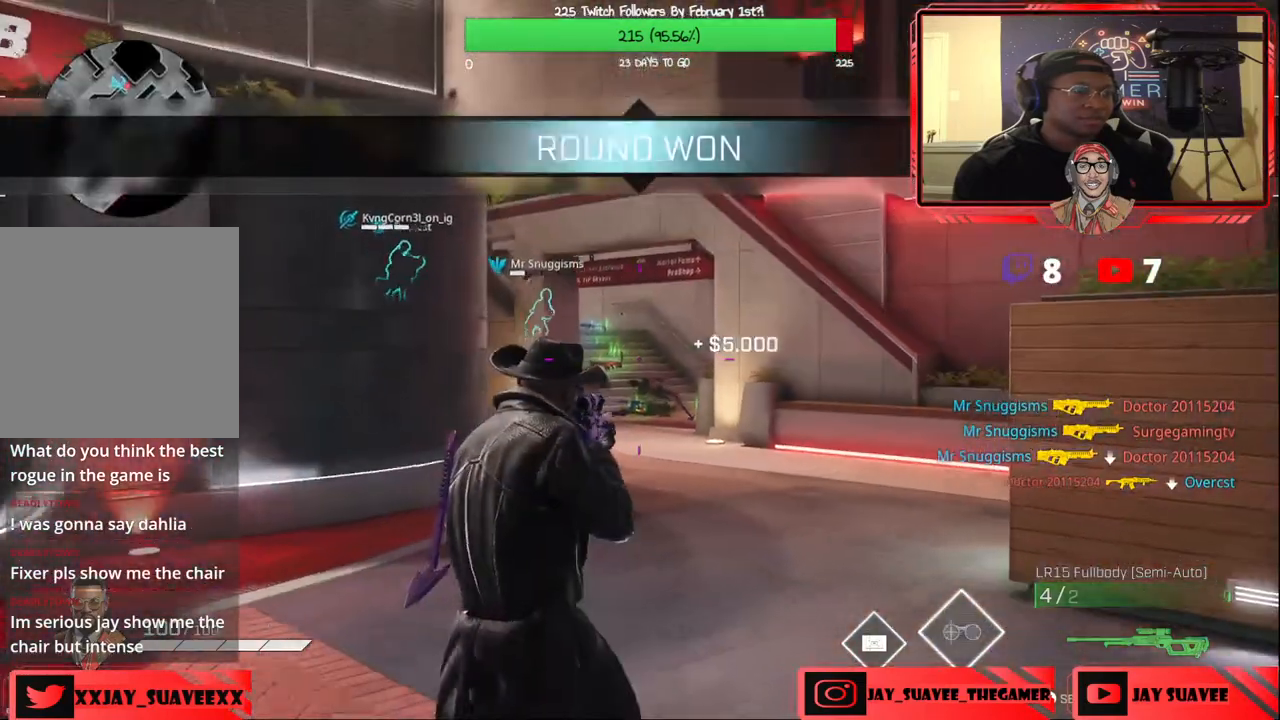
{"buttons": ["DPAD_LEFT"], "left_stick": "center", "right_stick": "center", "events": [[200, "left_stick", "center"], [317, "DPAD_LEFT", "down"]]}
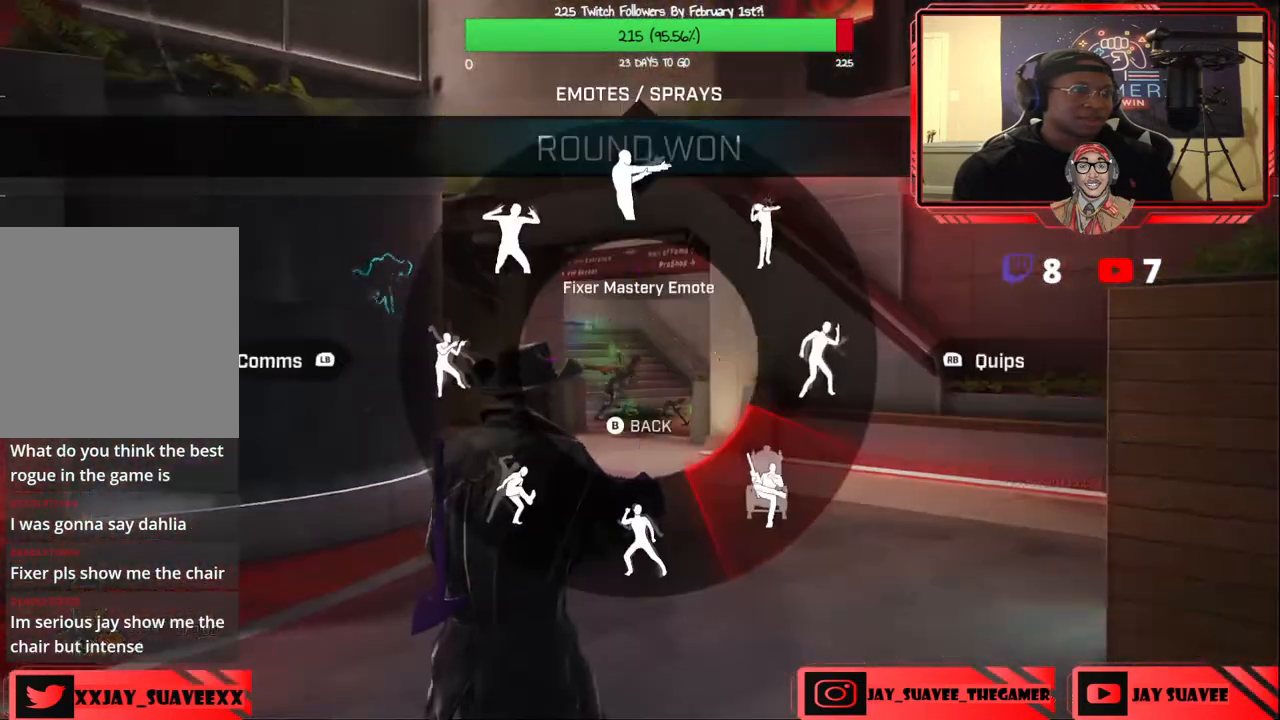
{"buttons": [], "left_stick": "center", "right_stick": "left", "events": [[83, "DPAD_LEFT", "up"], [483, "right_stick", "left"]]}
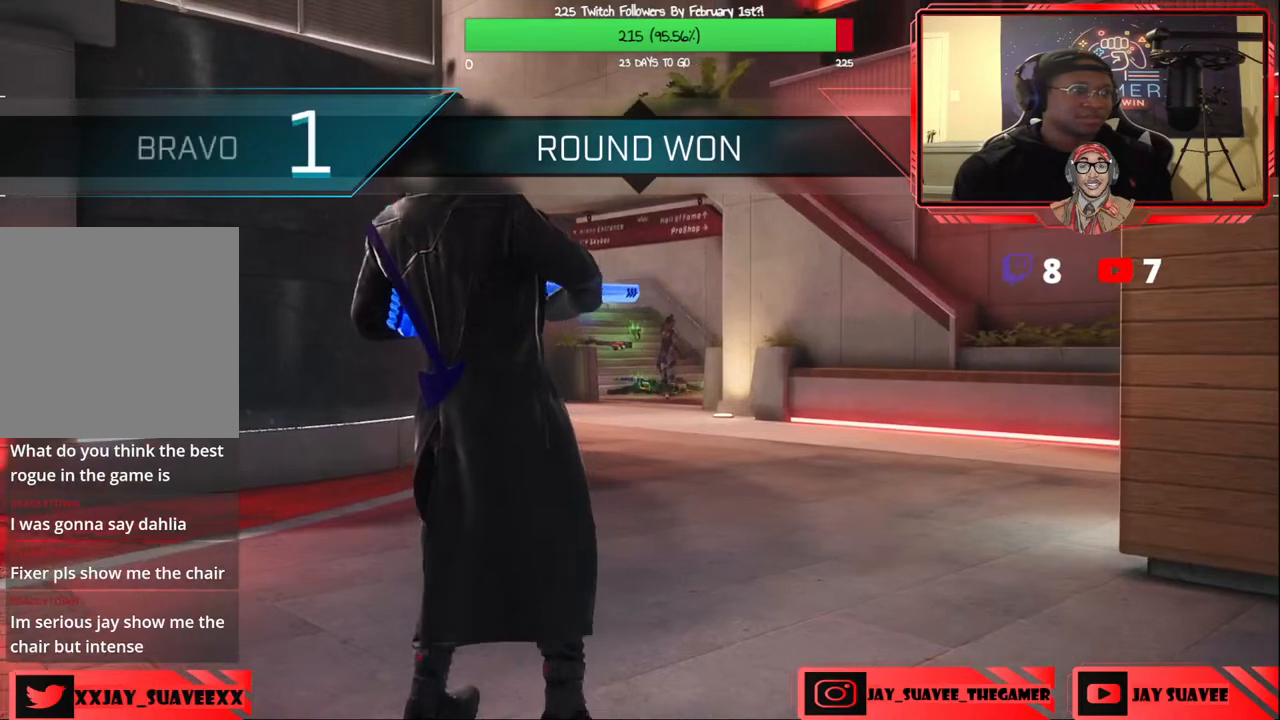
{"buttons": [], "left_stick": "center", "right_stick": "center", "events": [[467, "right_stick", "center"]]}